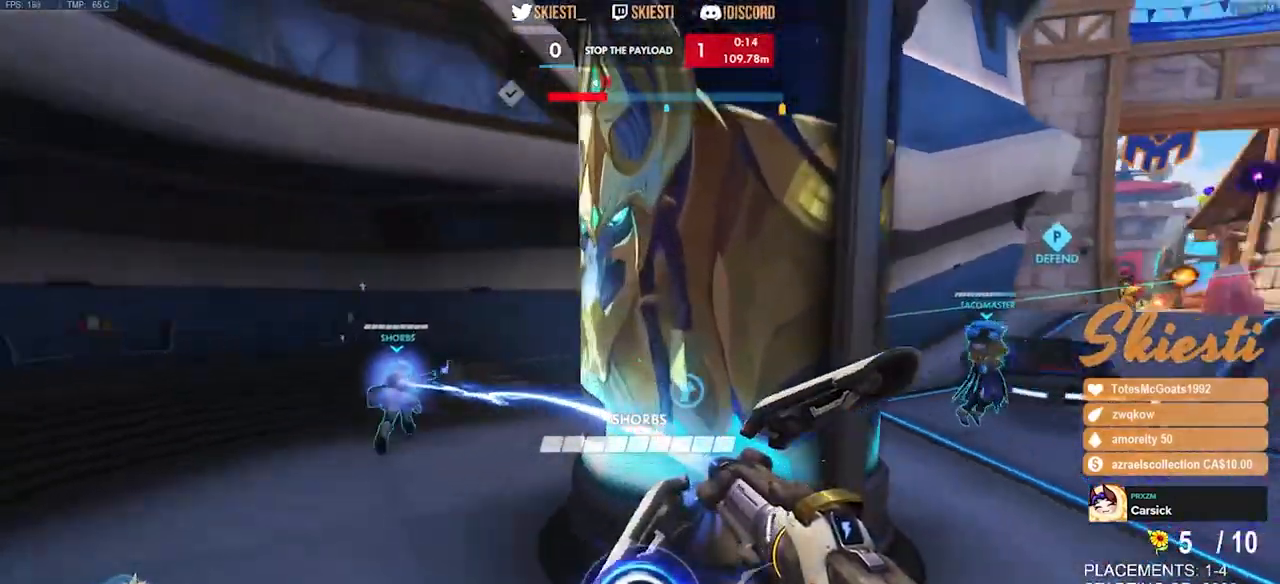
Gameplay with keyboard and mouse; each line is a JSON object with the keys and mouse buttons held at the frame after it. "events" lists presses ("down") and releases ("up") of "a", "ctrl", "d", "e", "q", "s", "shift", "space", "w", "mouse_left", "mouse_wheel", "mouse_right", "mouse_mb4" and "mouse_mb5" between this image and that frame as [ms after this image, input, new state], when the widget could be followed in between. "mouse_left", "mouse_wheel", "mouse_right", "mouse_mb4", "mouse_mb5" = the "left", "wheel", "right", "mb4", "mb5" buttons of the "mouse" list. No other keys are recorded. "wheel" means that the mouse wheel is clicked or scrolled. Mouse movement is not recorded.
{"keys": ["d", "s", "space"], "mouse": ["left"], "events": [[100, "s", "down"], [233, "mouse_right", "down"], [250, "a", "up"], [317, "shift", "up"], [467, "space", "down"], [483, "d", "down"], [483, "mouse_right", "up"]]}
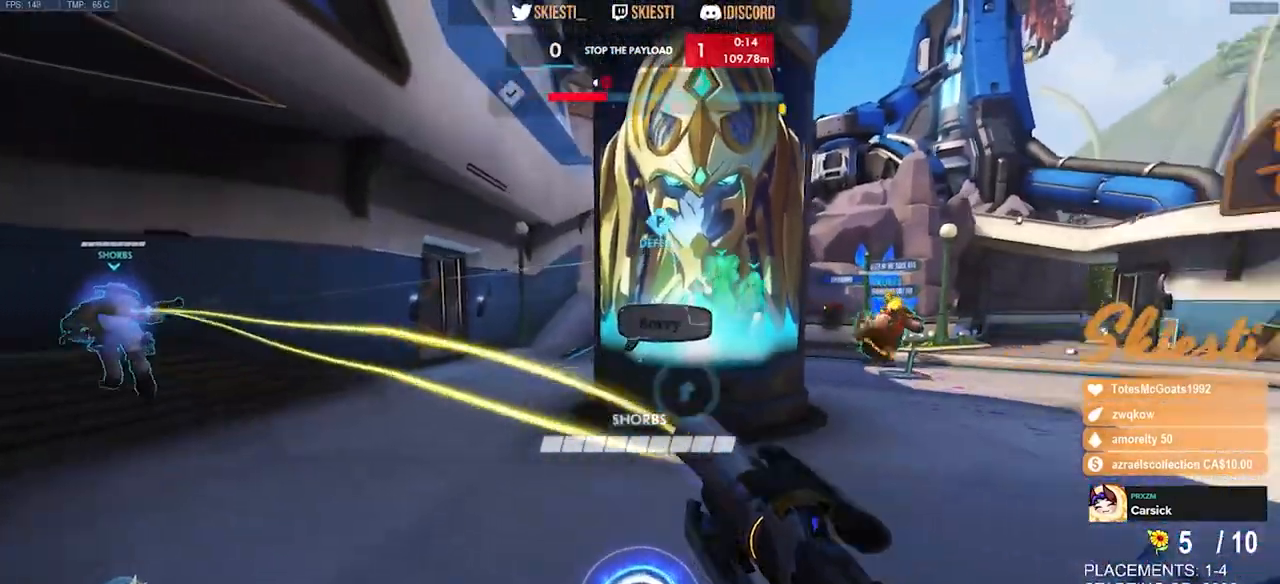
{"keys": ["d", "s"], "mouse": ["left"], "events": [[217, "space", "up"]]}
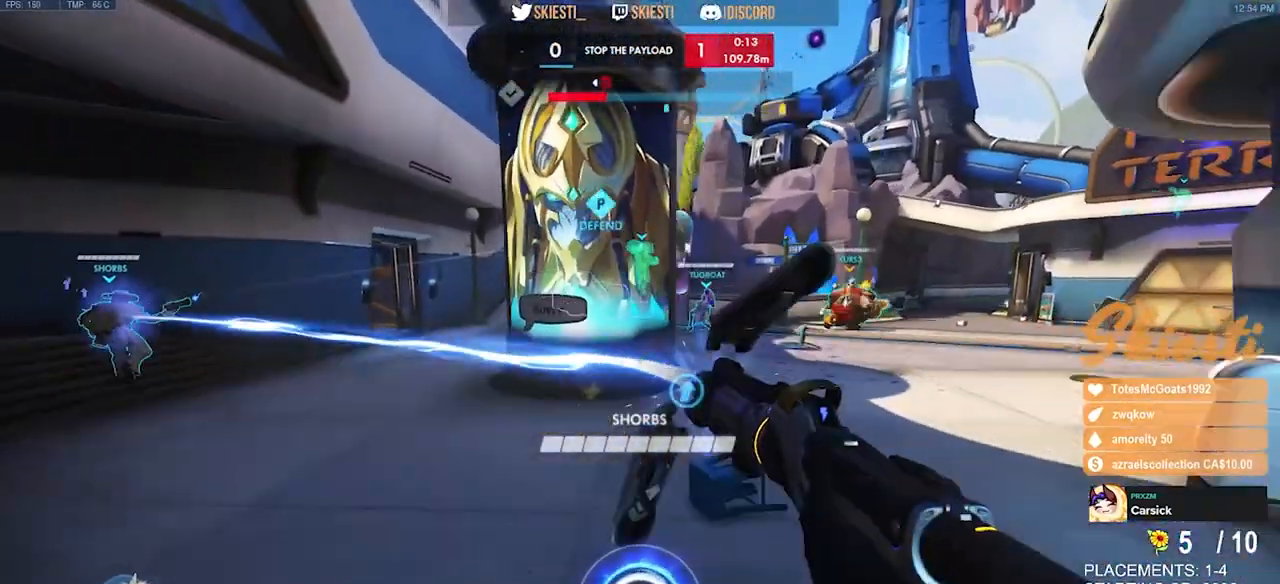
{"keys": ["d"], "mouse": ["left"], "events": [[117, "d", "up"], [417, "d", "down"], [500, "s", "up"]]}
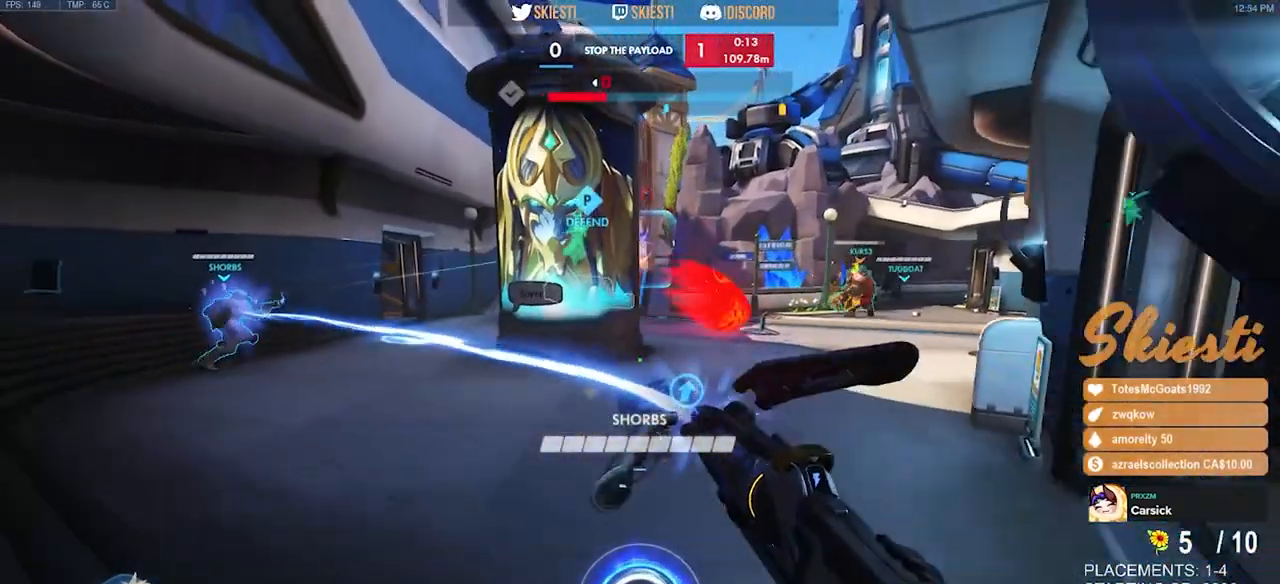
{"keys": ["d", "w"], "mouse": ["left"], "events": [[433, "w", "down"]]}
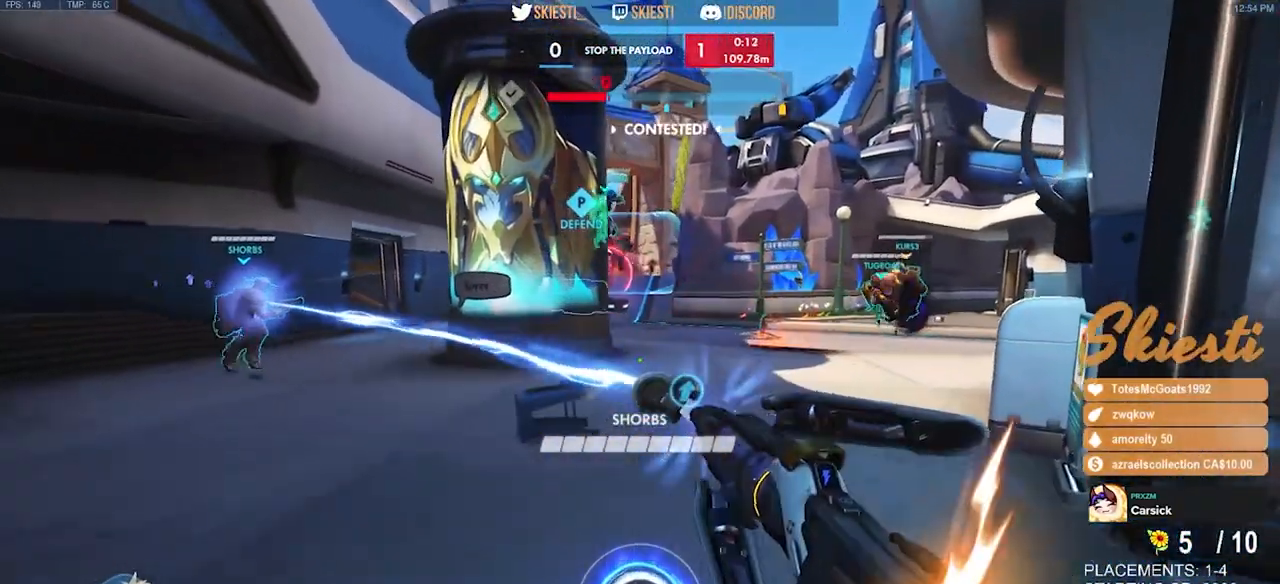
{"keys": ["d", "s"], "mouse": ["left"], "events": [[183, "w", "up"], [383, "s", "down"]]}
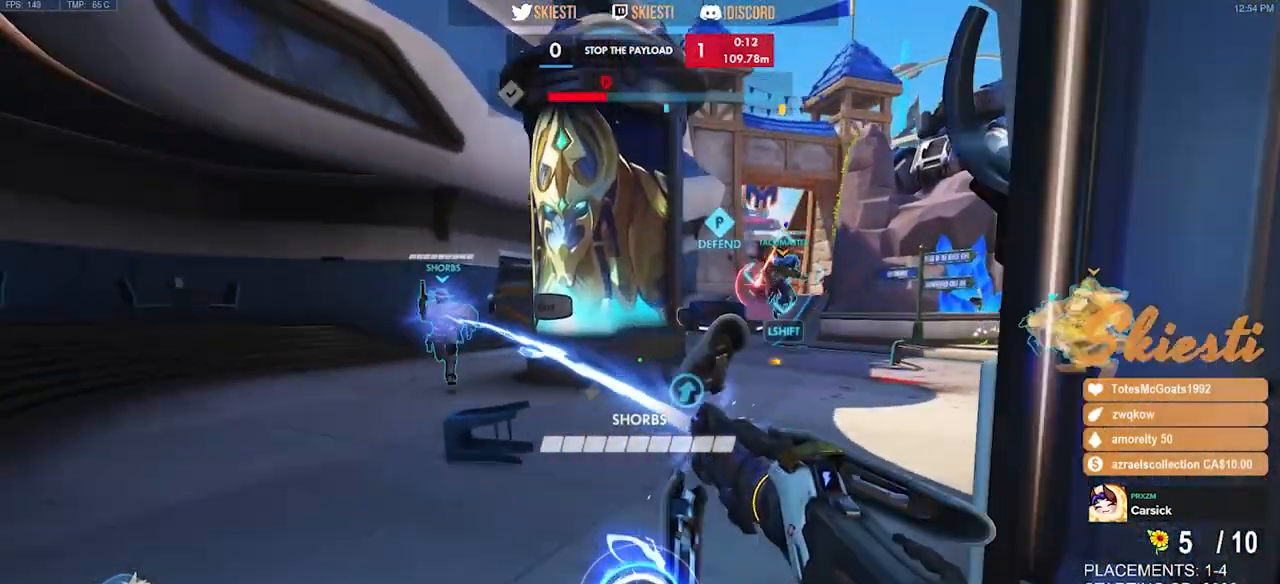
{"keys": ["d", "s"], "mouse": ["left"], "events": []}
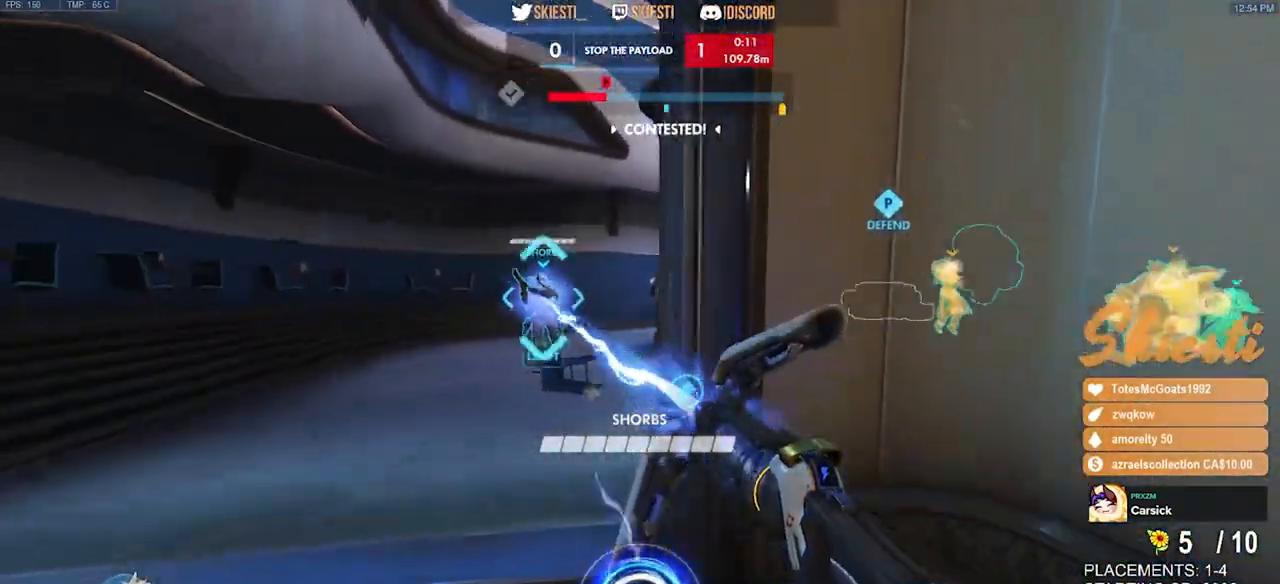
{"keys": ["w"], "mouse": ["left"], "events": [[17, "a", "down"], [100, "d", "up"], [217, "s", "up"], [417, "w", "down"], [467, "a", "up"]]}
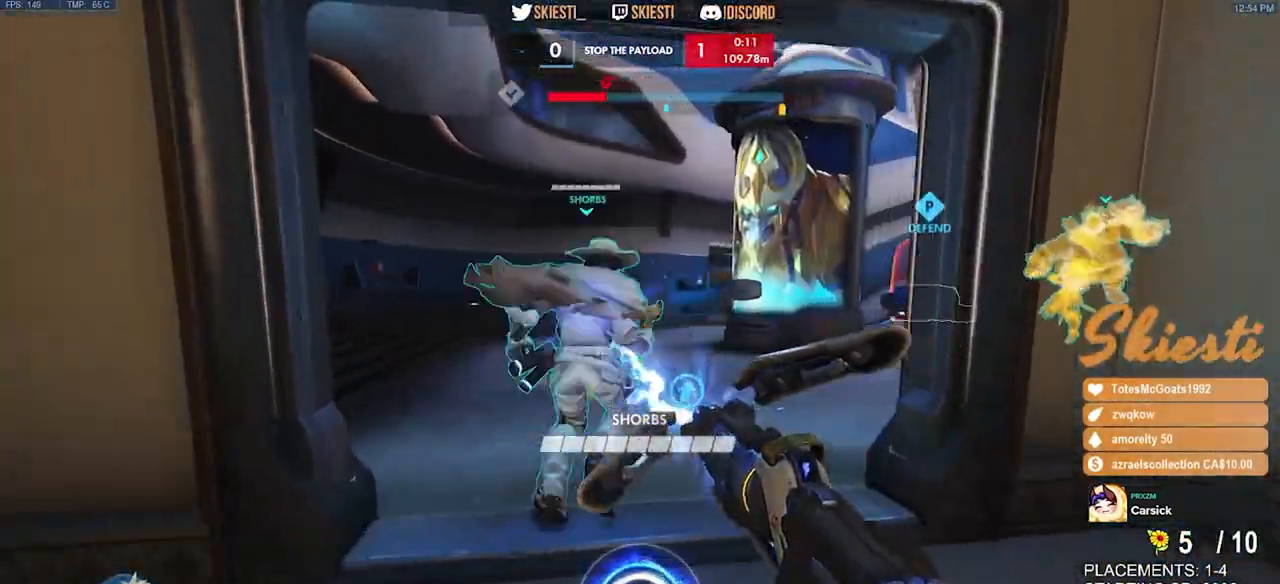
{"keys": ["a", "w"], "mouse": ["left"], "events": [[17, "d", "down"], [283, "a", "down"], [350, "d", "up"]]}
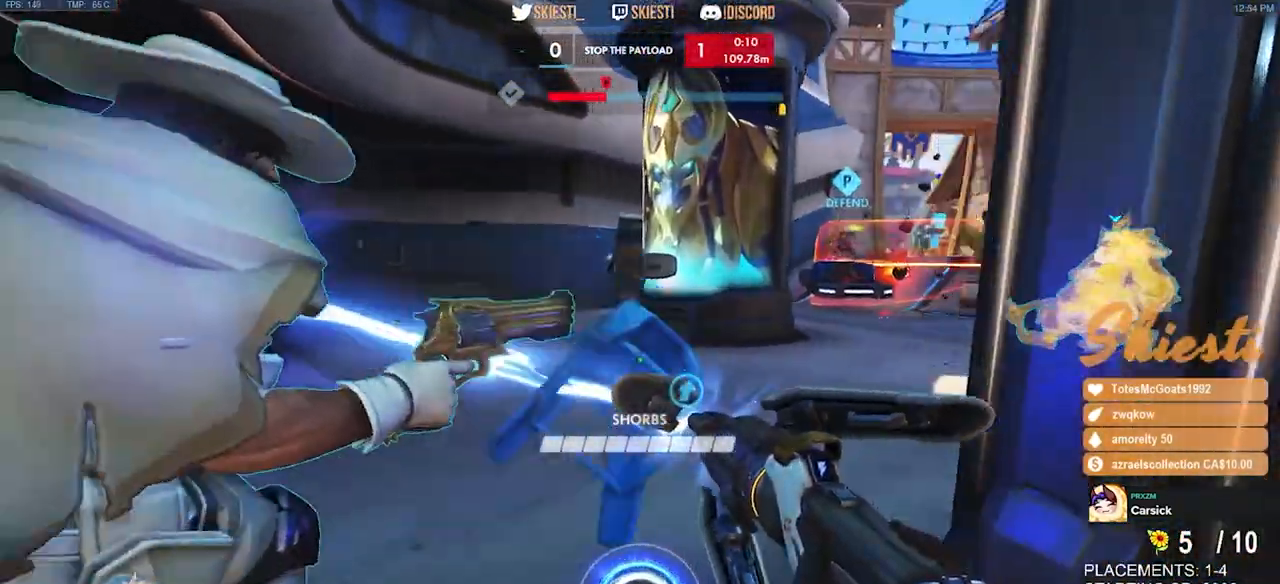
{"keys": ["a", "w"], "mouse": ["left"], "events": []}
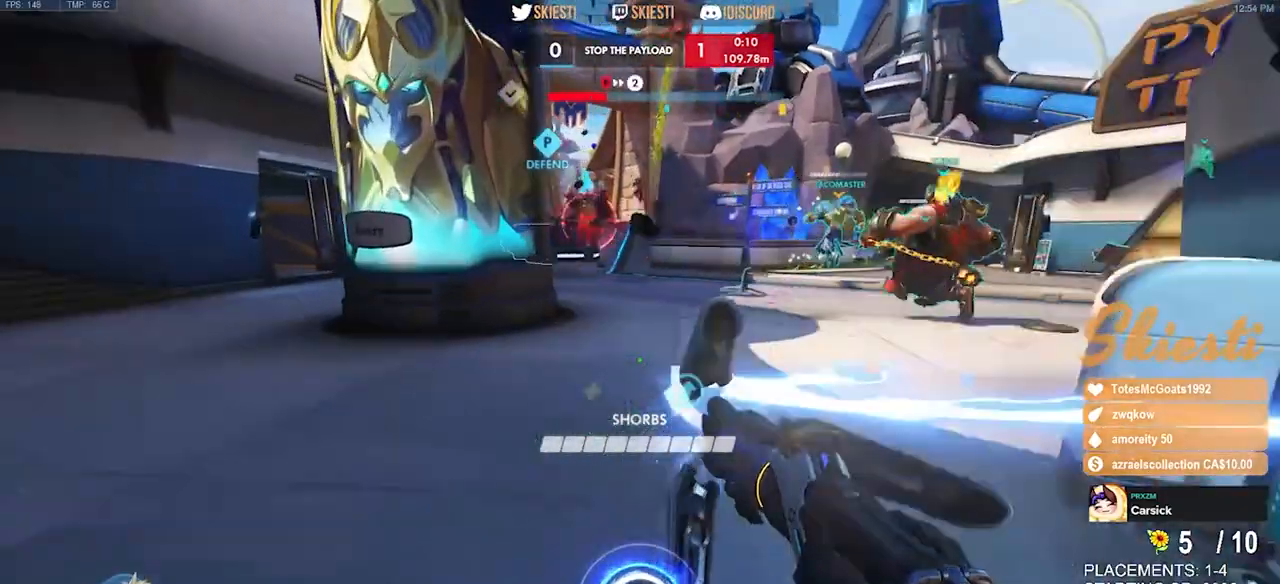
{"keys": ["a", "space"], "mouse": ["left", "right"], "events": [[117, "space", "down"], [117, "w", "up"], [217, "q", "down"], [350, "q", "up"], [417, "mouse_right", "down"]]}
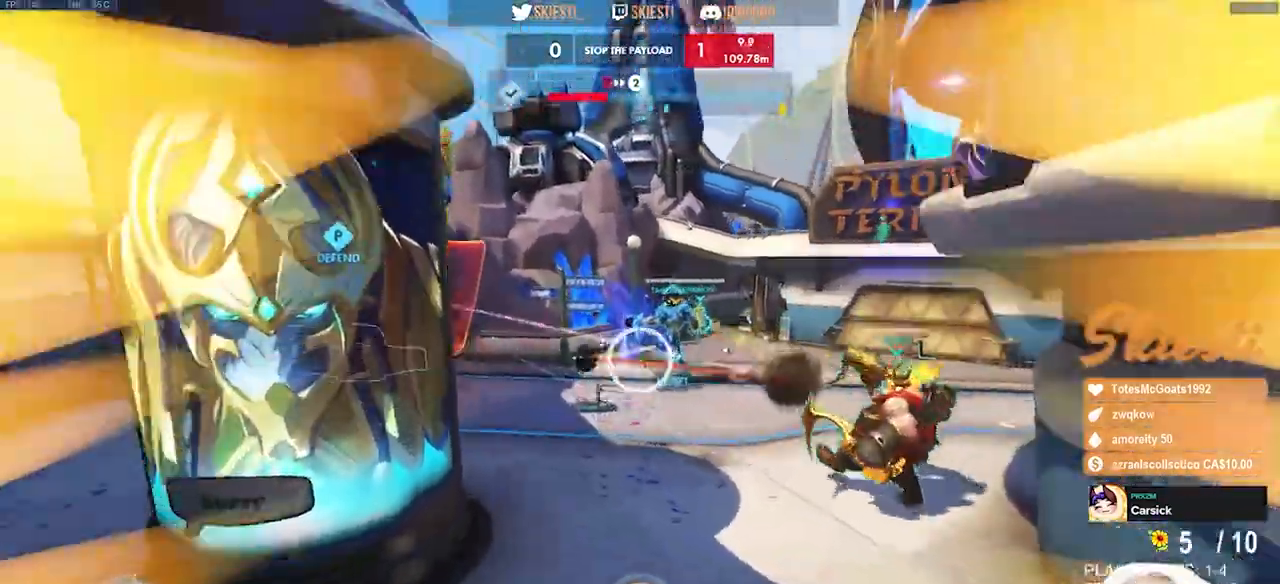
{"keys": ["d", "space"], "mouse": ["left", "right"], "events": [[100, "s", "down"], [400, "d", "down"], [417, "a", "up"], [433, "s", "up"]]}
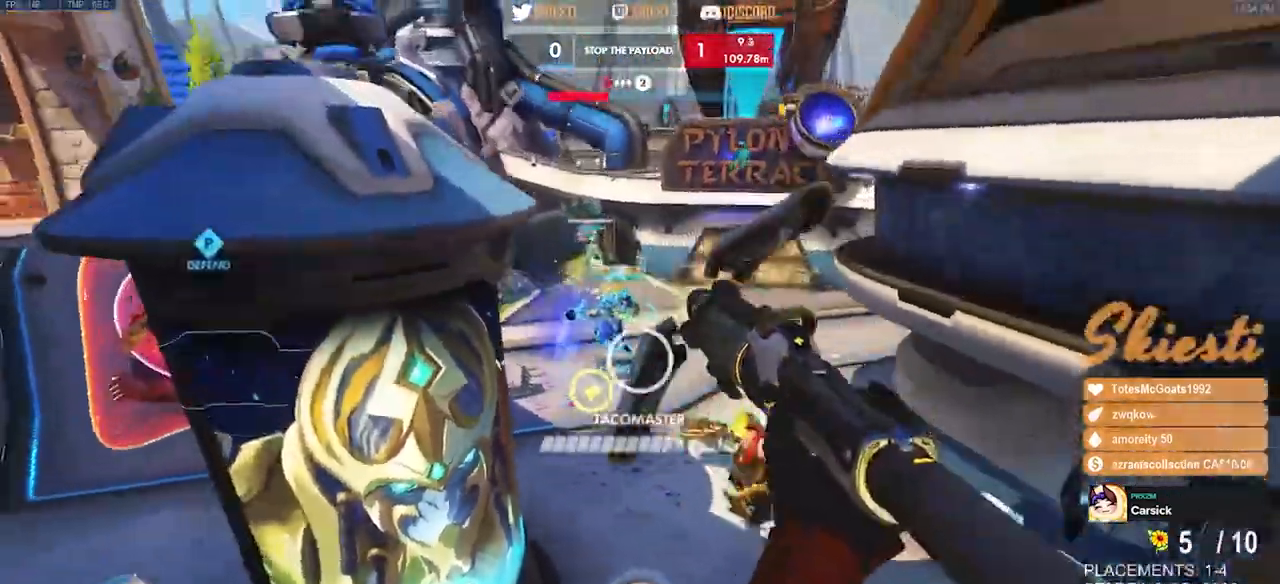
{"keys": ["a", "space"], "mouse": ["right"], "events": [[33, "mouse_left", "up"], [50, "w", "down"], [250, "space", "up"], [317, "a", "down"], [400, "d", "up"], [417, "space", "down"], [417, "w", "up"]]}
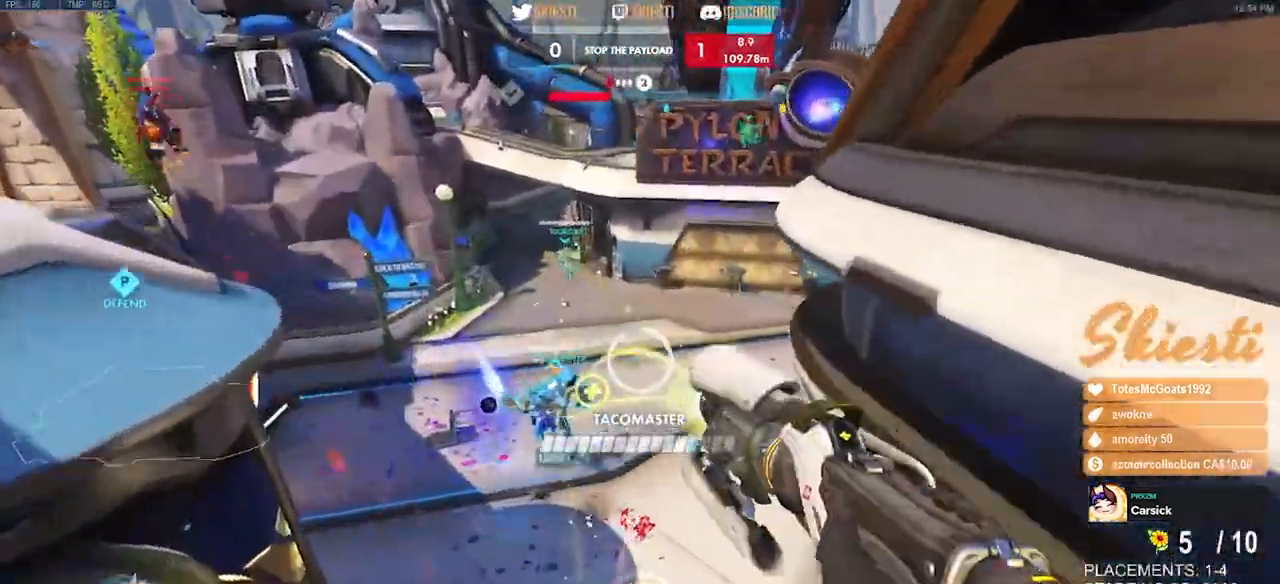
{"keys": ["d", "space"], "mouse": ["right"], "events": [[50, "s", "down"], [200, "d", "down"], [233, "a", "up"], [350, "s", "up"]]}
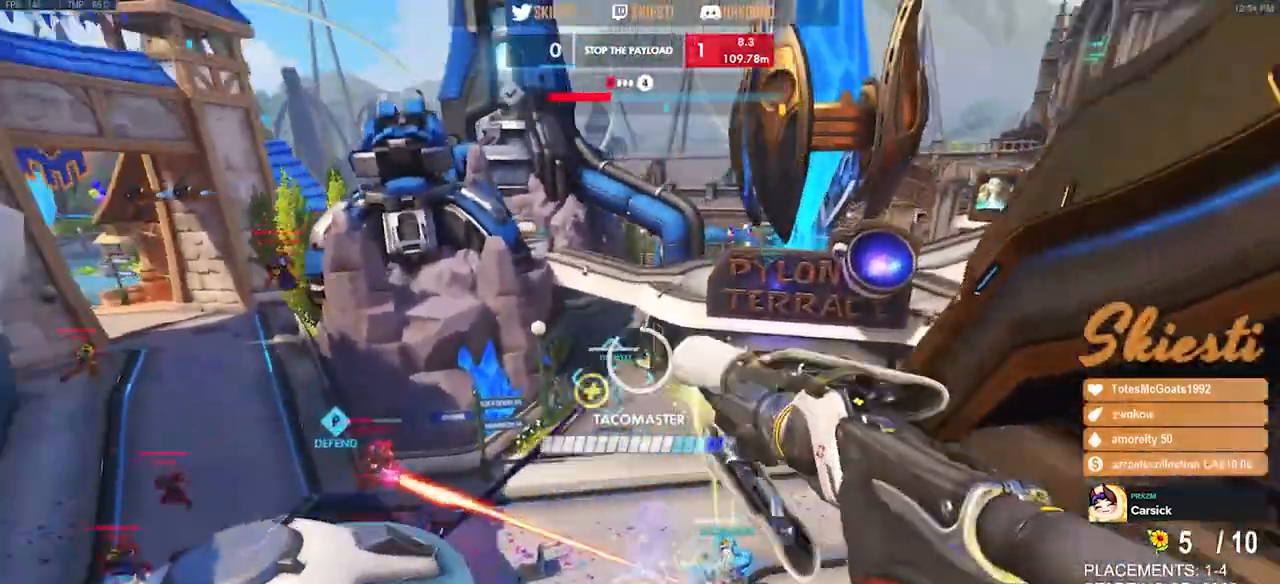
{"keys": ["d", "shift"], "mouse": ["right"], "events": [[67, "shift", "down"], [167, "space", "up"]]}
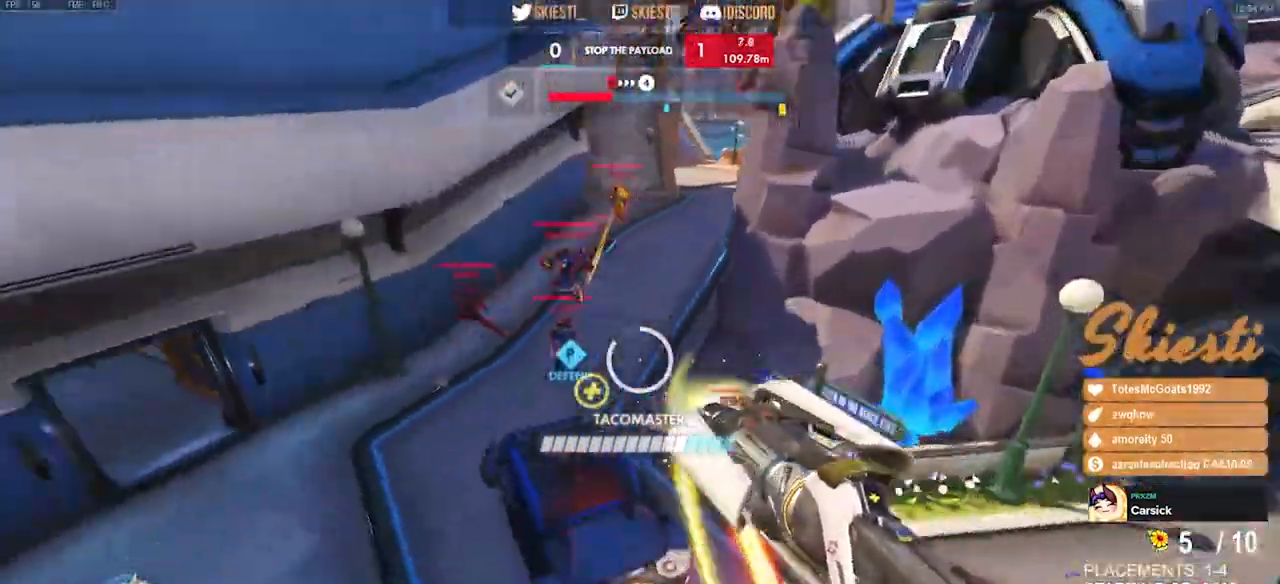
{"keys": ["d", "s"], "mouse": ["right"]}
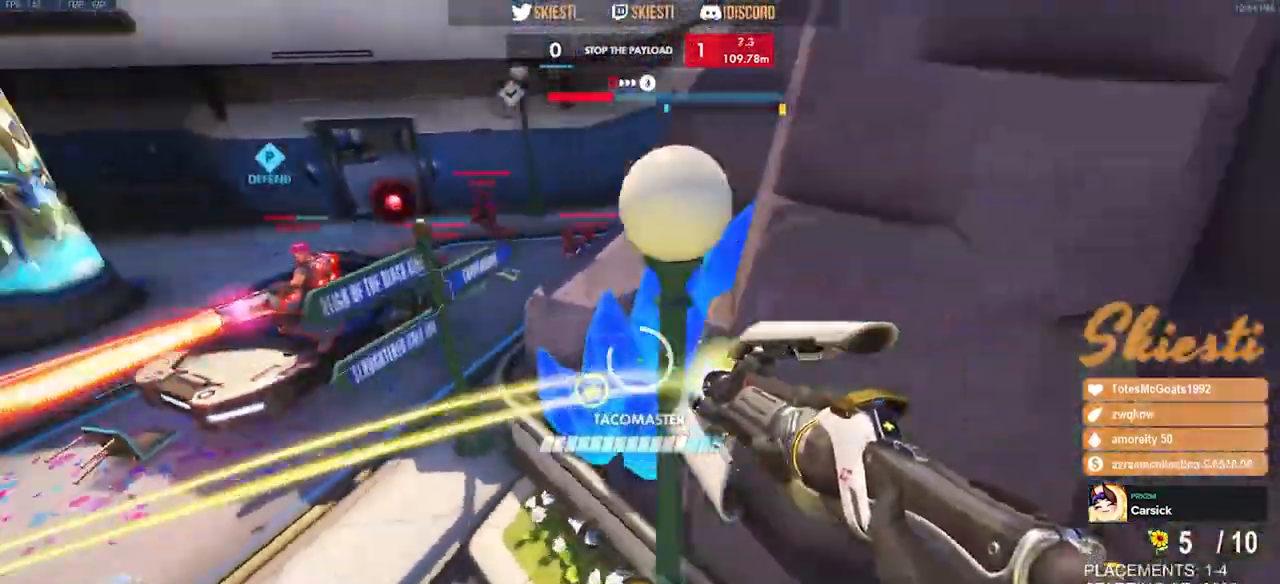
{"keys": ["ctrl", "s"], "mouse": ["right"], "events": [[167, "mouse_left", "down"], [300, "ctrl", "down"], [383, "mouse_left", "up"], [417, "d", "up"]]}
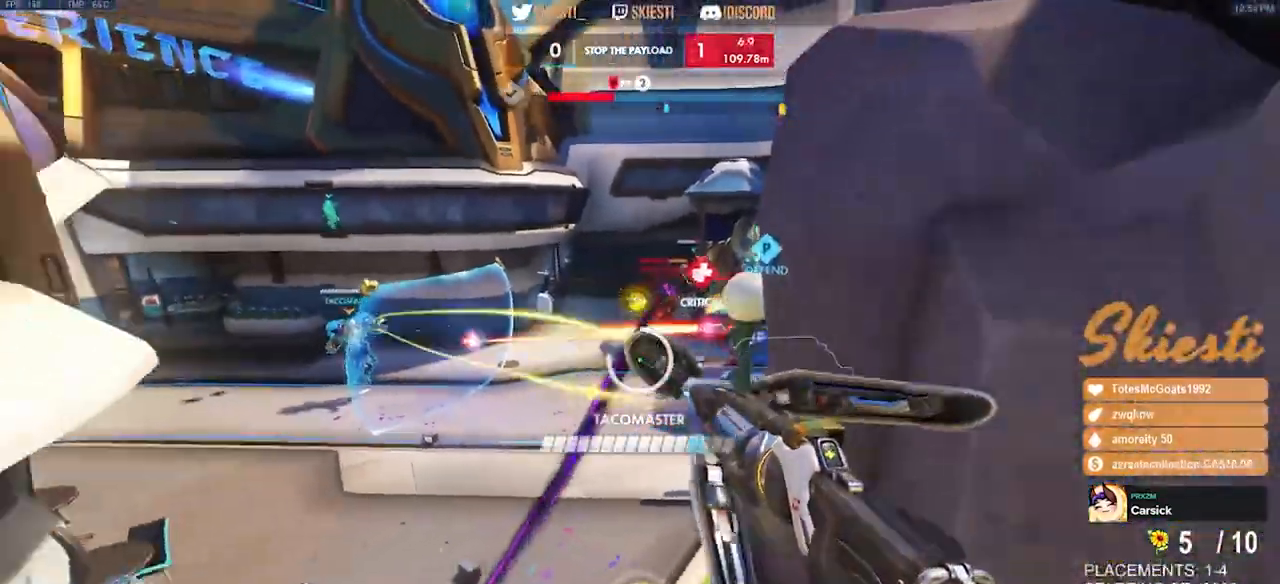
{"keys": ["d", "w"], "mouse": ["right"], "events": [[17, "a", "down"], [217, "s", "up"], [367, "w", "down"], [467, "ctrl", "up"], [467, "d", "down"], [483, "a", "up"]]}
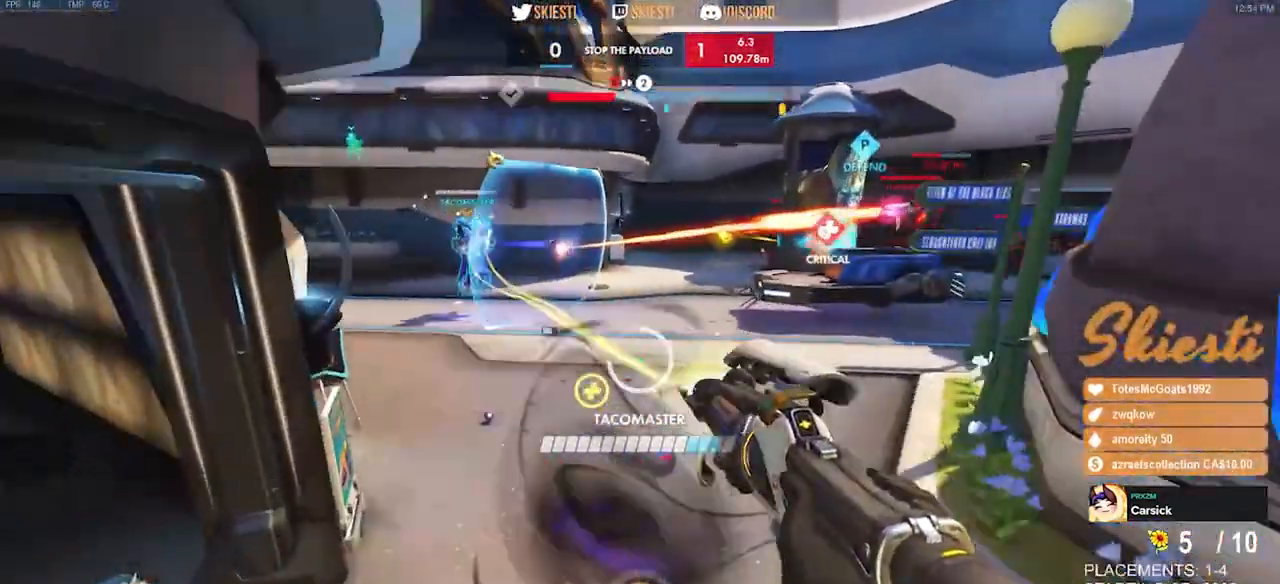
{"keys": ["d", "s", "space"], "mouse": ["left", "right"], "events": [[200, "space", "down"], [317, "mouse_left", "down"], [333, "w", "up"], [483, "s", "down"]]}
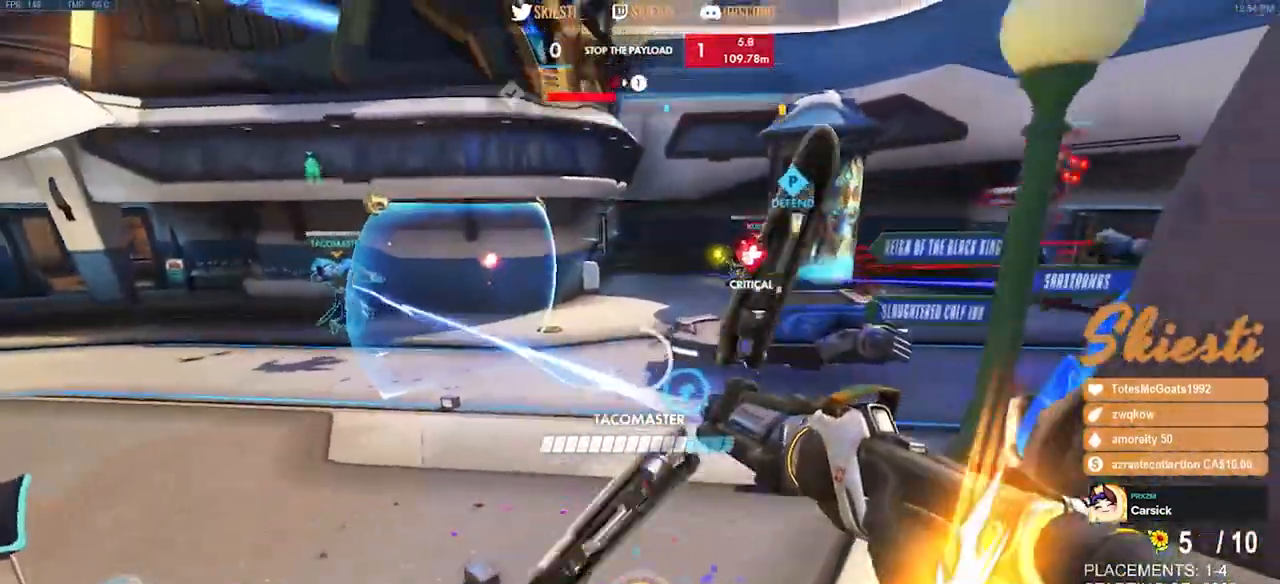
{"keys": ["a", "ctrl", "s"], "mouse": ["right"], "events": [[33, "a", "down"], [50, "mouse_left", "up"], [50, "mouse_right", "up"], [50, "space", "up"], [83, "mouse_right", "down"], [117, "d", "up"], [167, "ctrl", "down"]]}
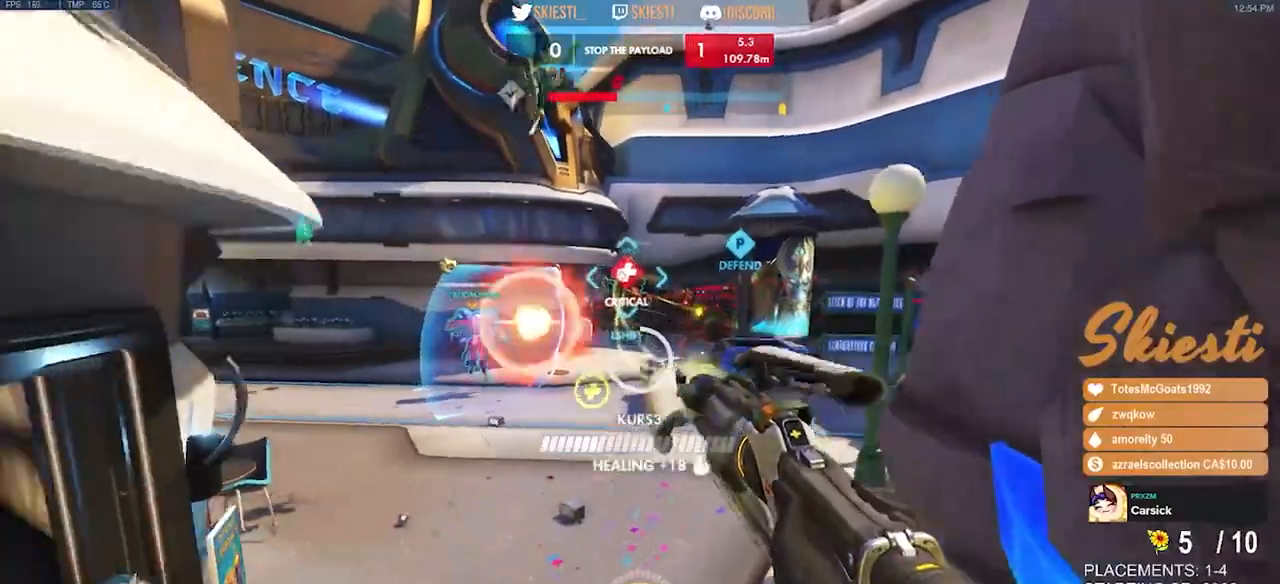
{"keys": ["d", "w"], "mouse": ["right"], "events": [[117, "ctrl", "up"], [133, "d", "down"], [183, "a", "up"], [217, "s", "up"], [417, "w", "down"]]}
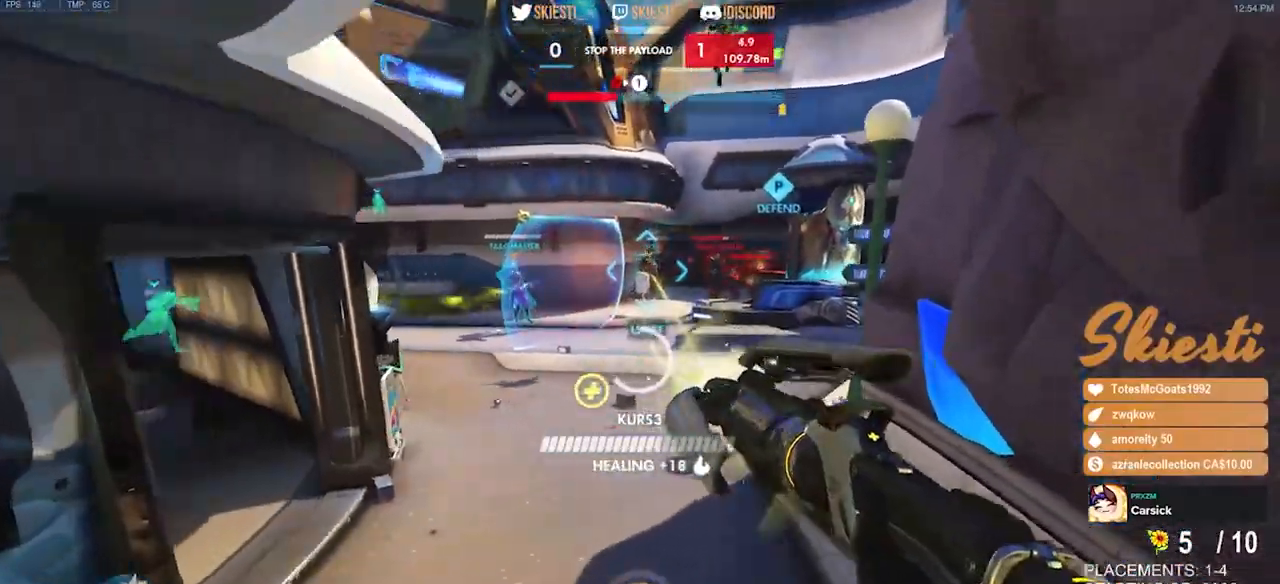
{"keys": ["d", "s"], "mouse": ["right"], "events": [[117, "a", "down"], [117, "d", "up"], [217, "w", "up"], [333, "s", "down"], [433, "a", "up"], [500, "d", "down"]]}
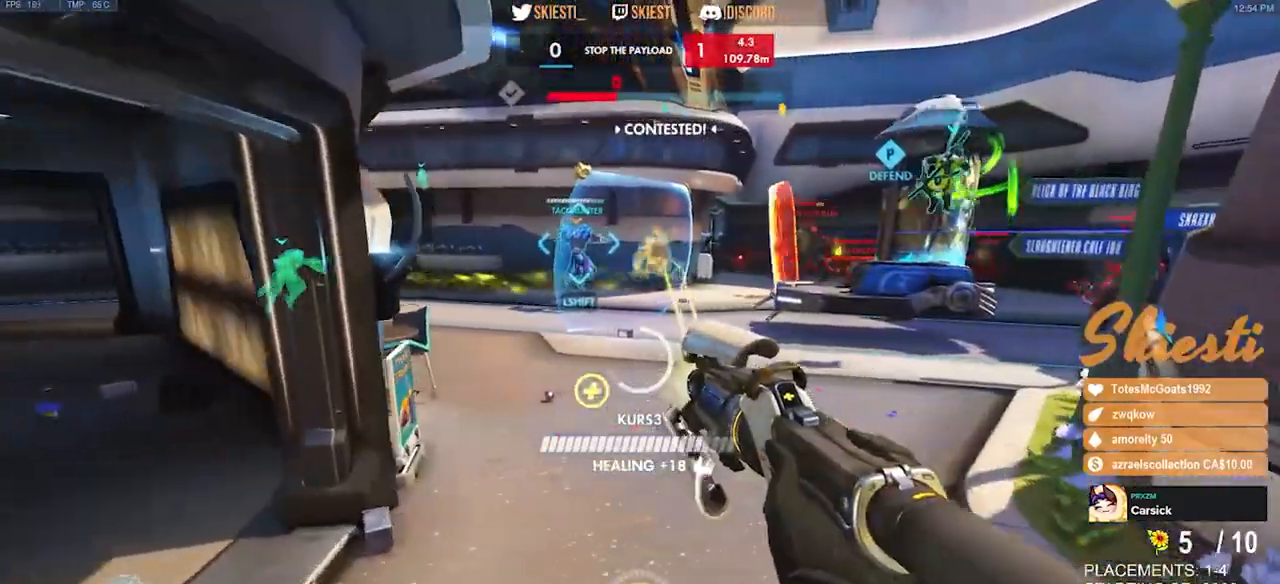
{"keys": ["a", "s", "space"], "mouse": ["right"], "events": [[67, "s", "up"], [217, "w", "down"], [250, "mouse_left", "down"], [333, "a", "down"], [367, "d", "up"], [383, "mouse_right", "up"], [400, "mouse_left", "up"], [400, "space", "down"], [400, "w", "up"], [450, "mouse_right", "down"], [500, "s", "down"]]}